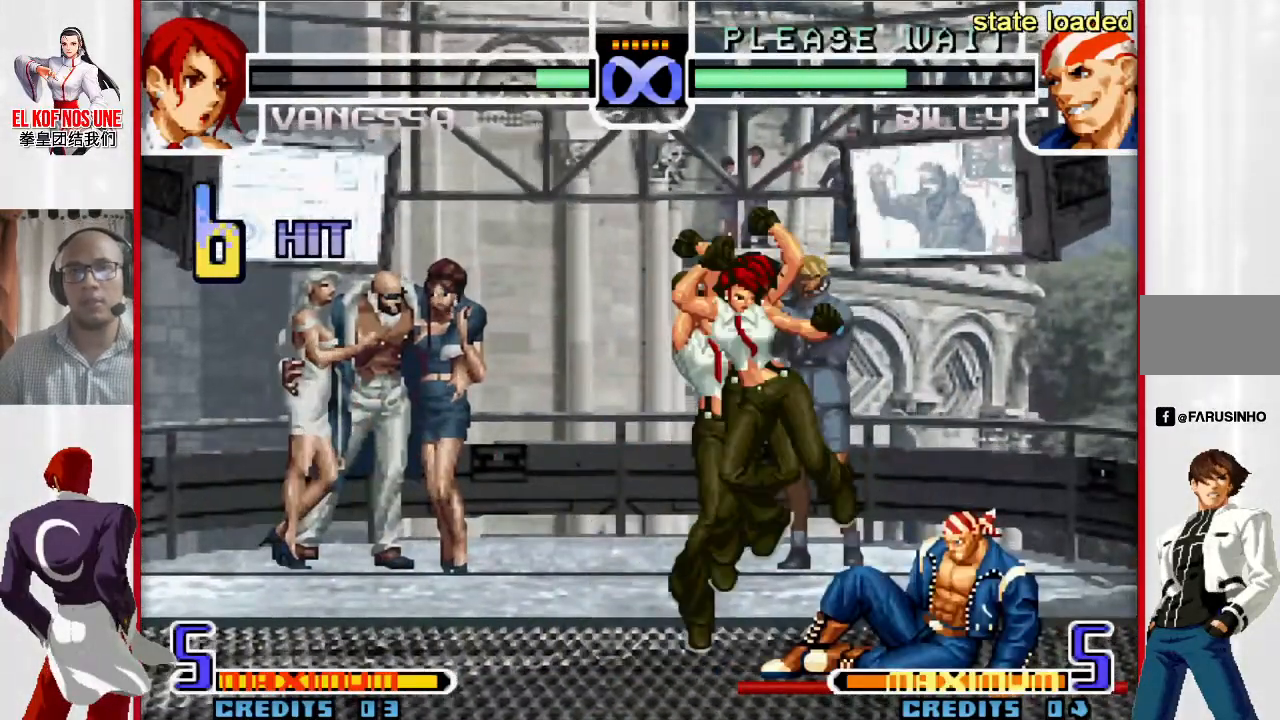
Gameplay with a controller (arcade stick); each line is a JSON object with the inputs held at the frame after it. "events" lists button and stick changes between this image and that frame as [ms after this image, input, new state], when the widget could be followed in between. Not read: L3 R3.
{"buttons": [], "left_stick": "center", "events": [[150, "L2", "up"], [150, "R2", "up"], [300, "left_stick", "center"]]}
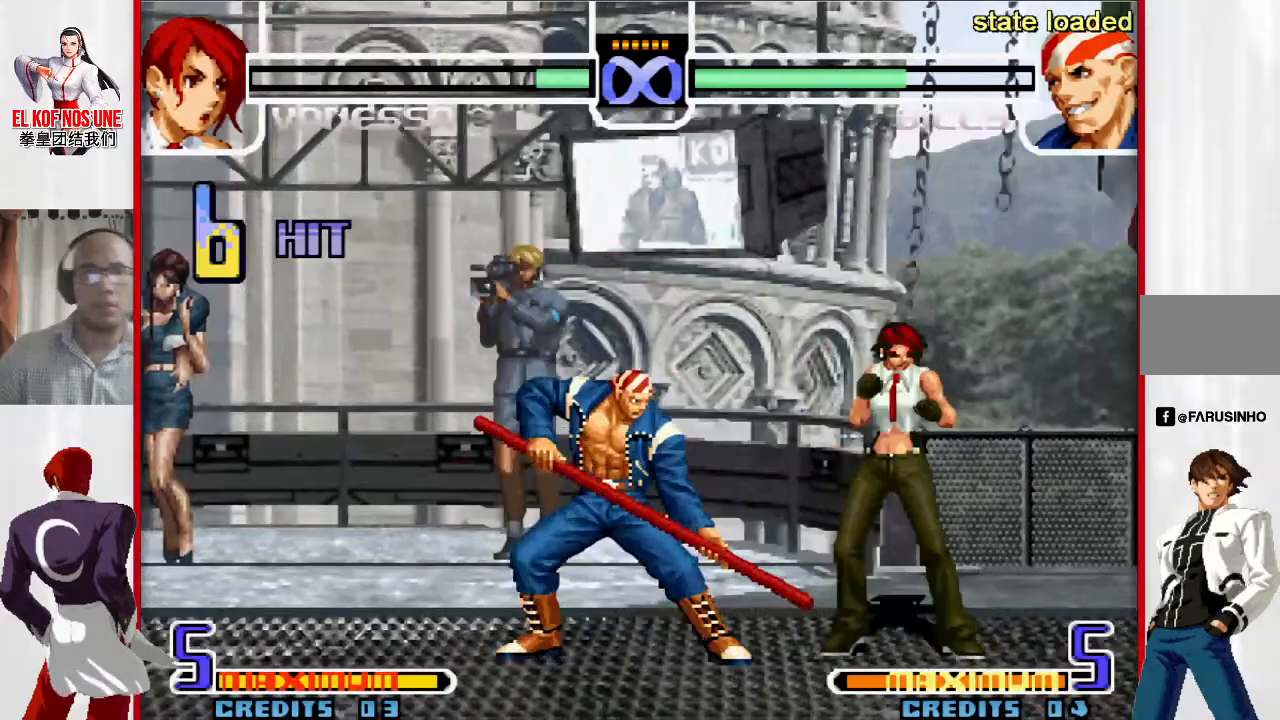
{"buttons": [], "left_stick": "center", "events": []}
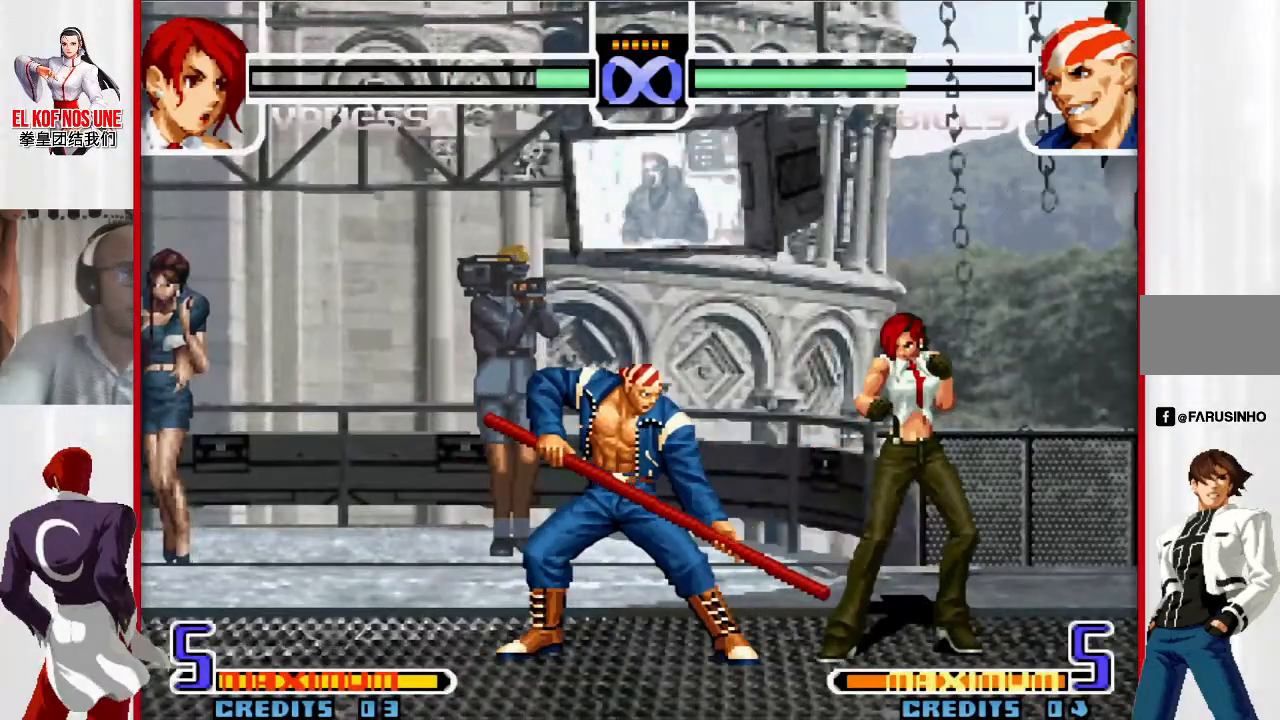
{"buttons": [], "left_stick": "center", "events": []}
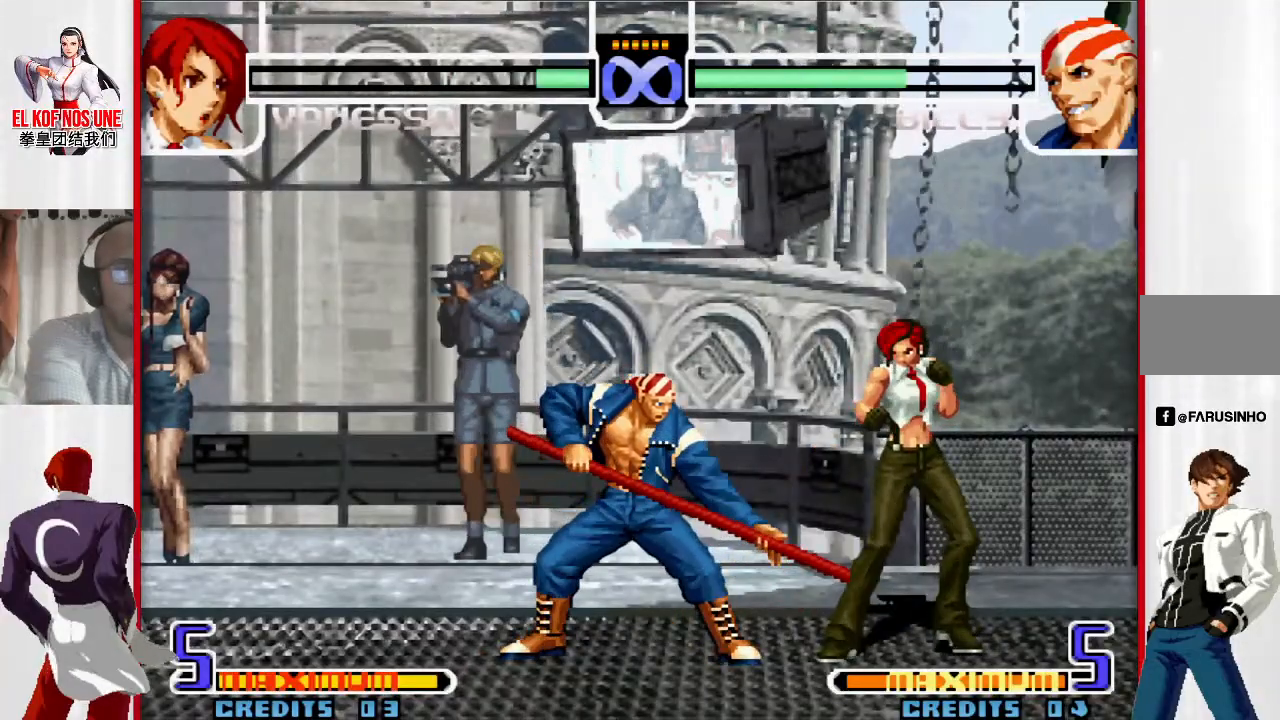
{"buttons": [], "left_stick": "center", "events": []}
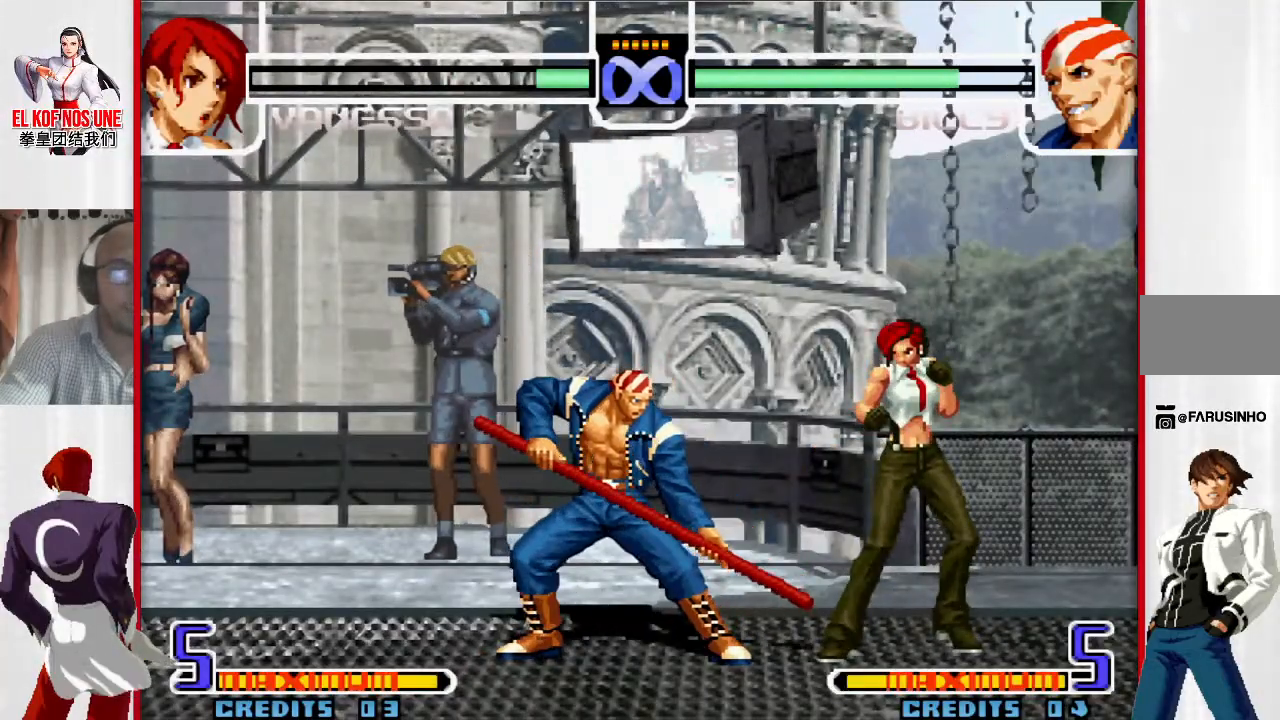
{"buttons": [], "left_stick": "center", "events": []}
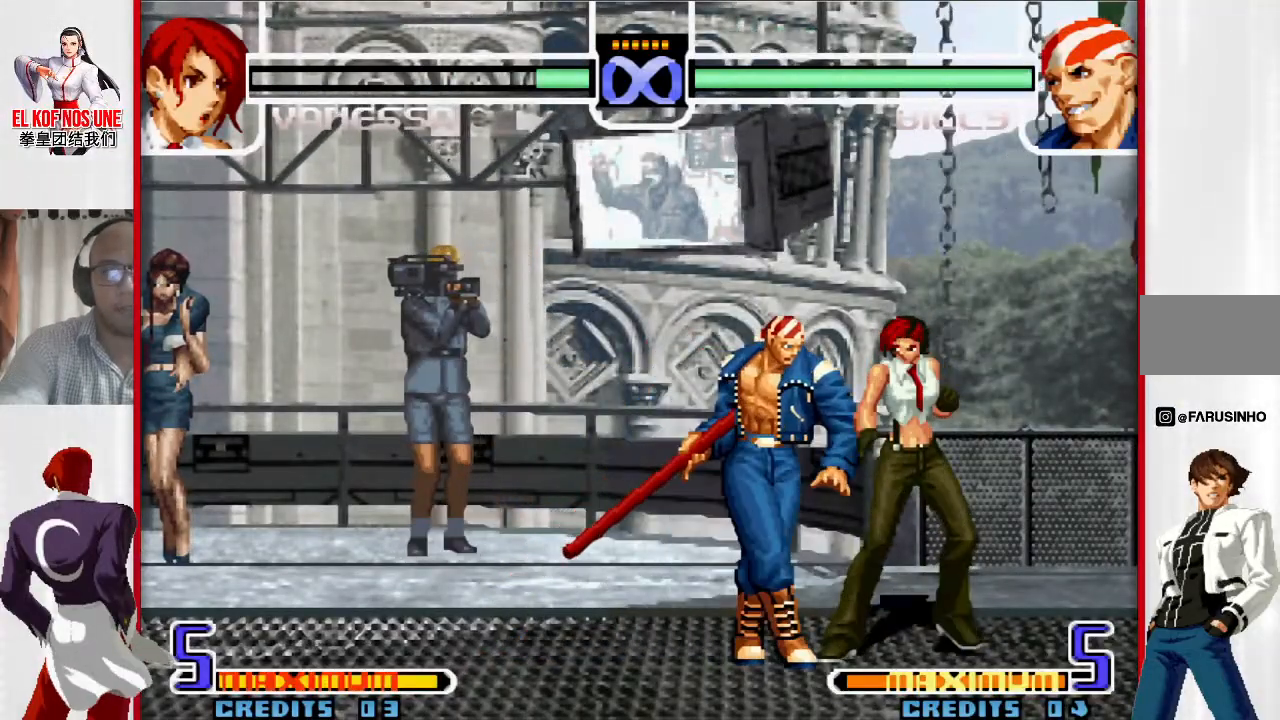
{"buttons": [], "left_stick": "center", "events": []}
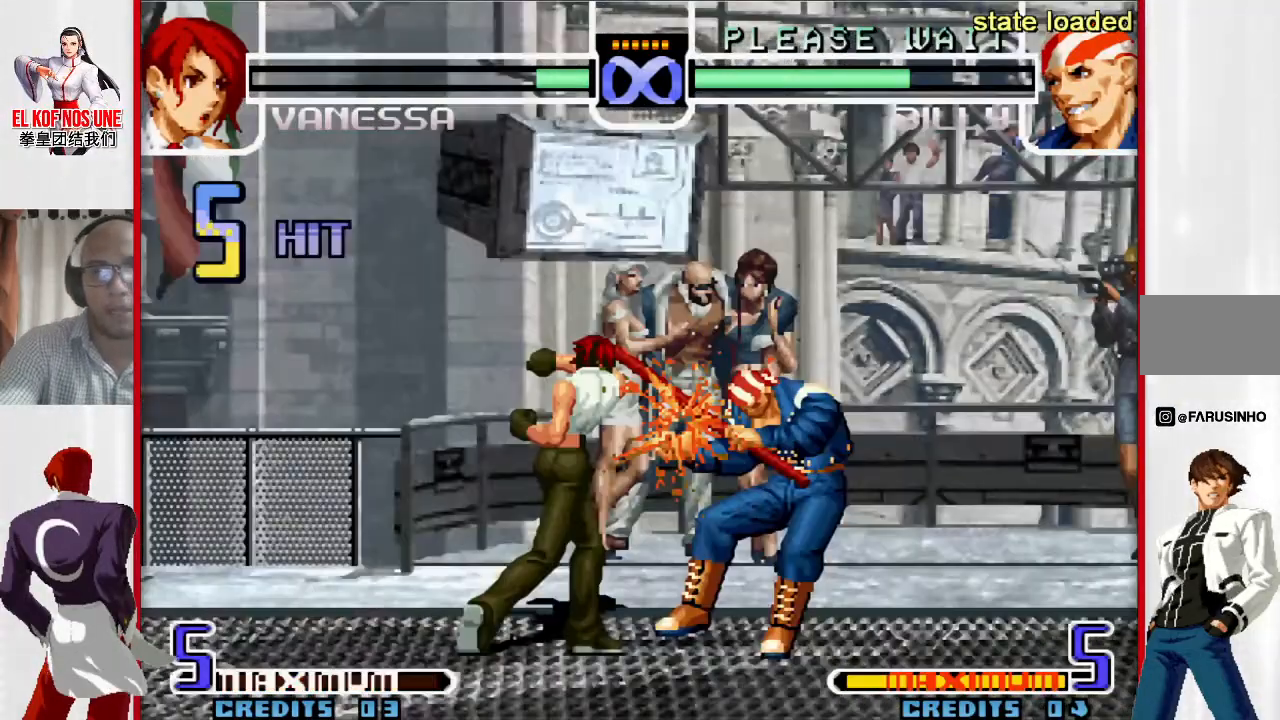
{"buttons": [], "left_stick": "center", "events": []}
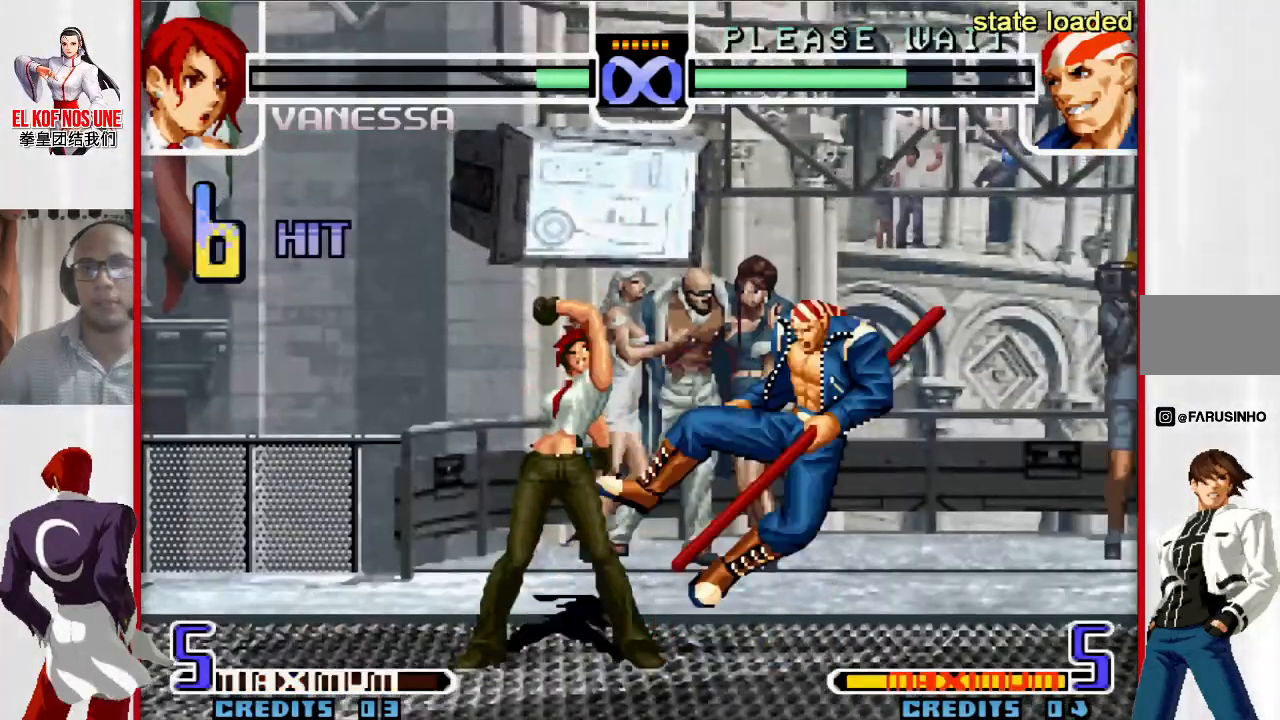
{"buttons": [], "left_stick": "right", "events": [[150, "left_stick", "right"], [267, "left_stick", "center"], [317, "left_stick", "right"], [400, "left_stick", "center"], [467, "left_stick", "right"]]}
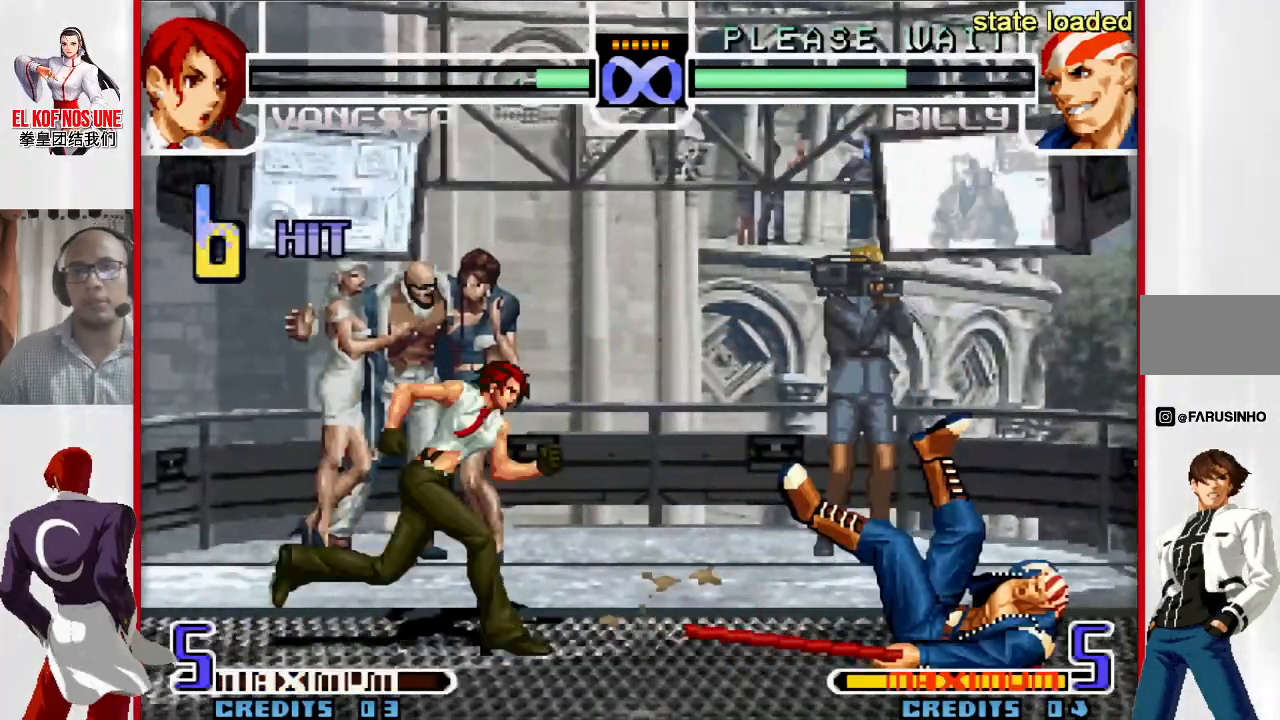
{"buttons": ["L2", "R2"], "left_stick": "up-right", "events": [[117, "left_stick", "up-right"], [450, "L2", "down"], [450, "R2", "down"]]}
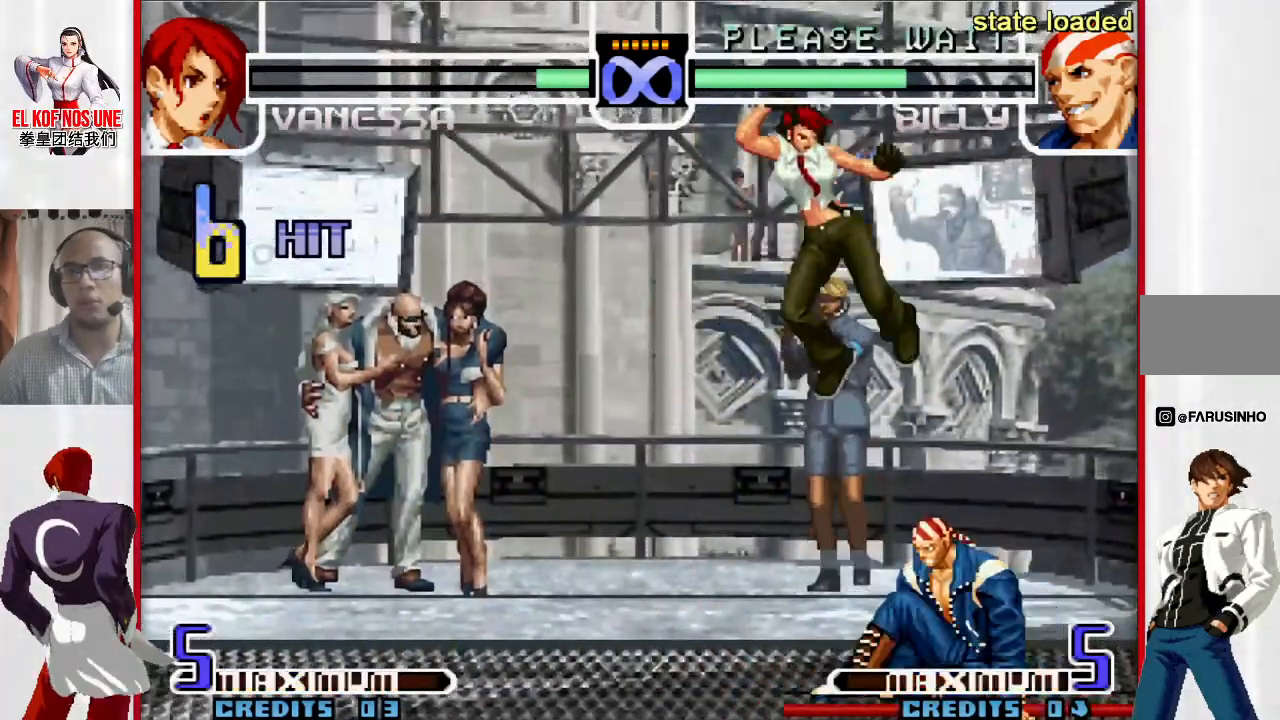
{"buttons": [], "left_stick": "center", "events": [[17, "L2", "up"], [33, "R2", "up"], [50, "left_stick", "right"], [217, "left_stick", "center"]]}
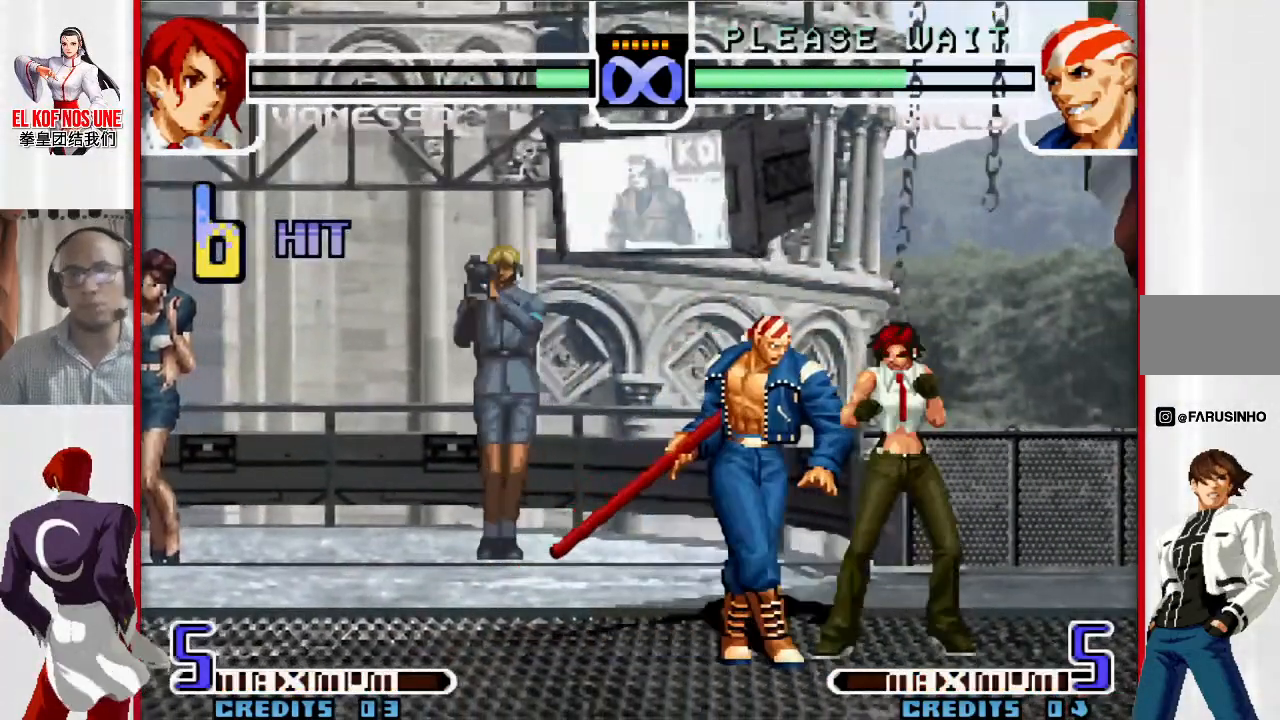
{"buttons": [], "left_stick": "center", "events": []}
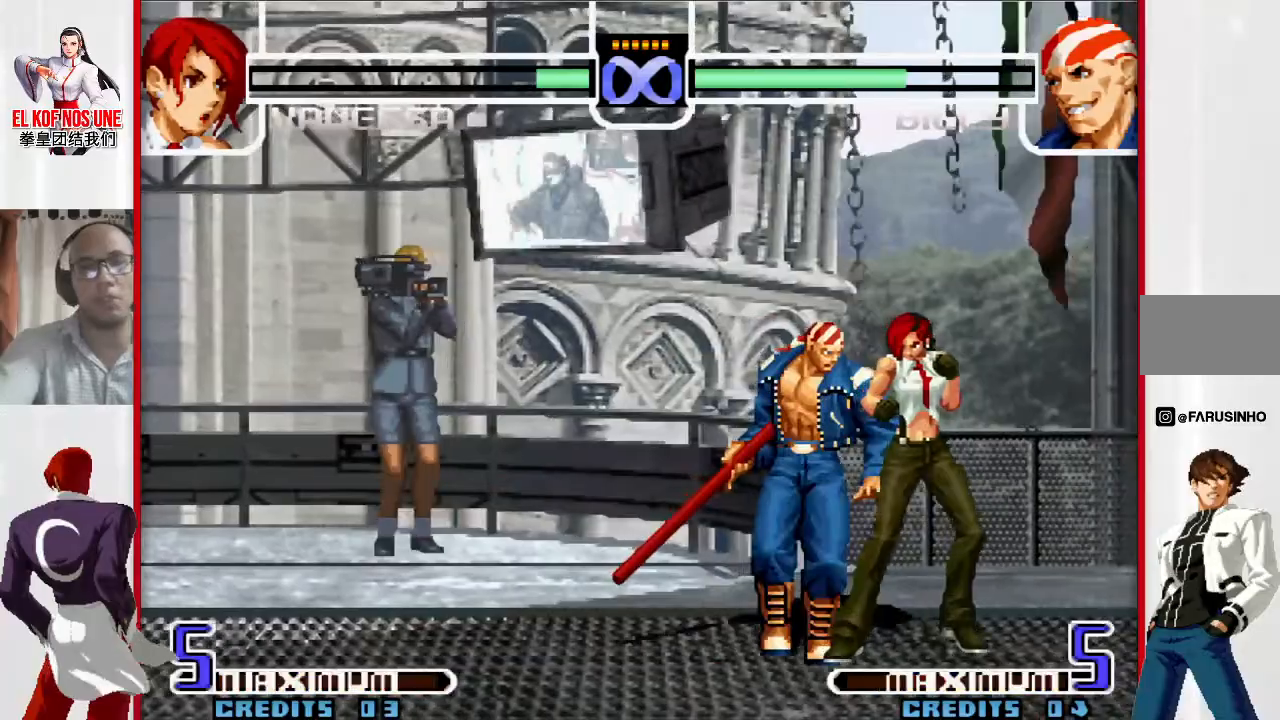
{"buttons": [], "left_stick": "center", "events": []}
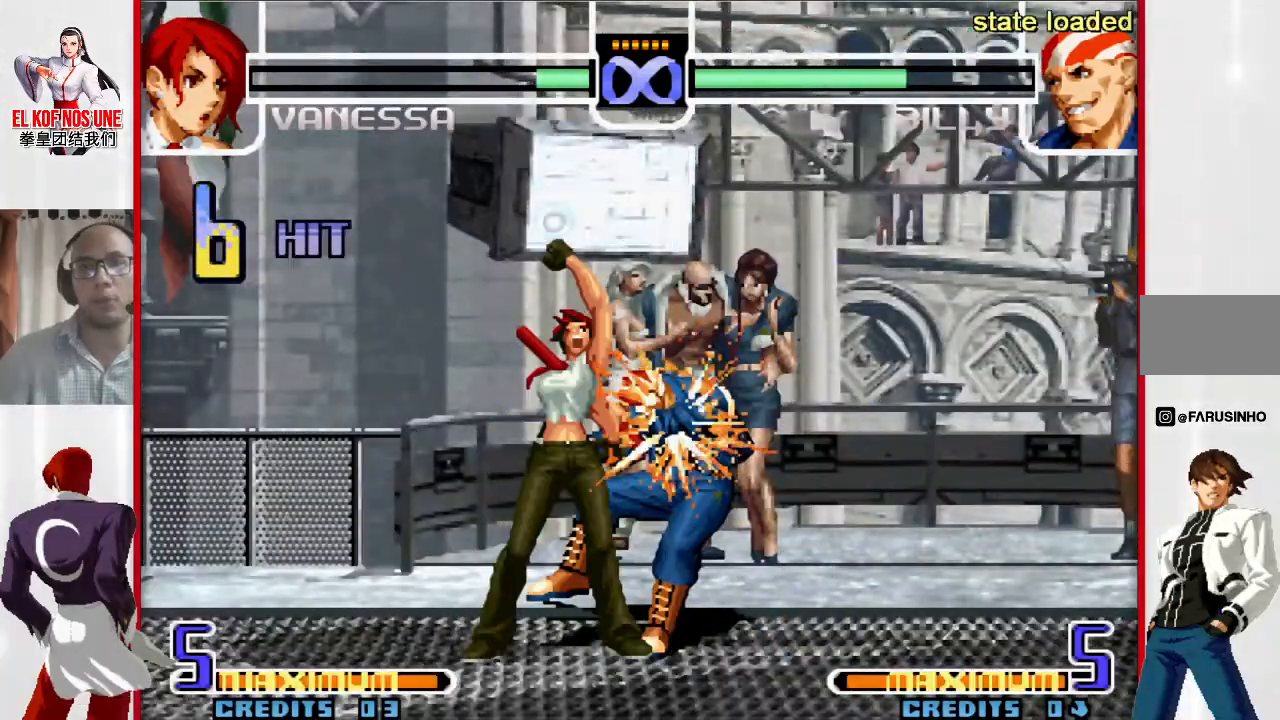
{"buttons": ["L1"], "left_stick": "right", "events": [[250, "left_stick", "left"], [350, "left_stick", "down"], [450, "left_stick", "right"], [467, "L1", "down"]]}
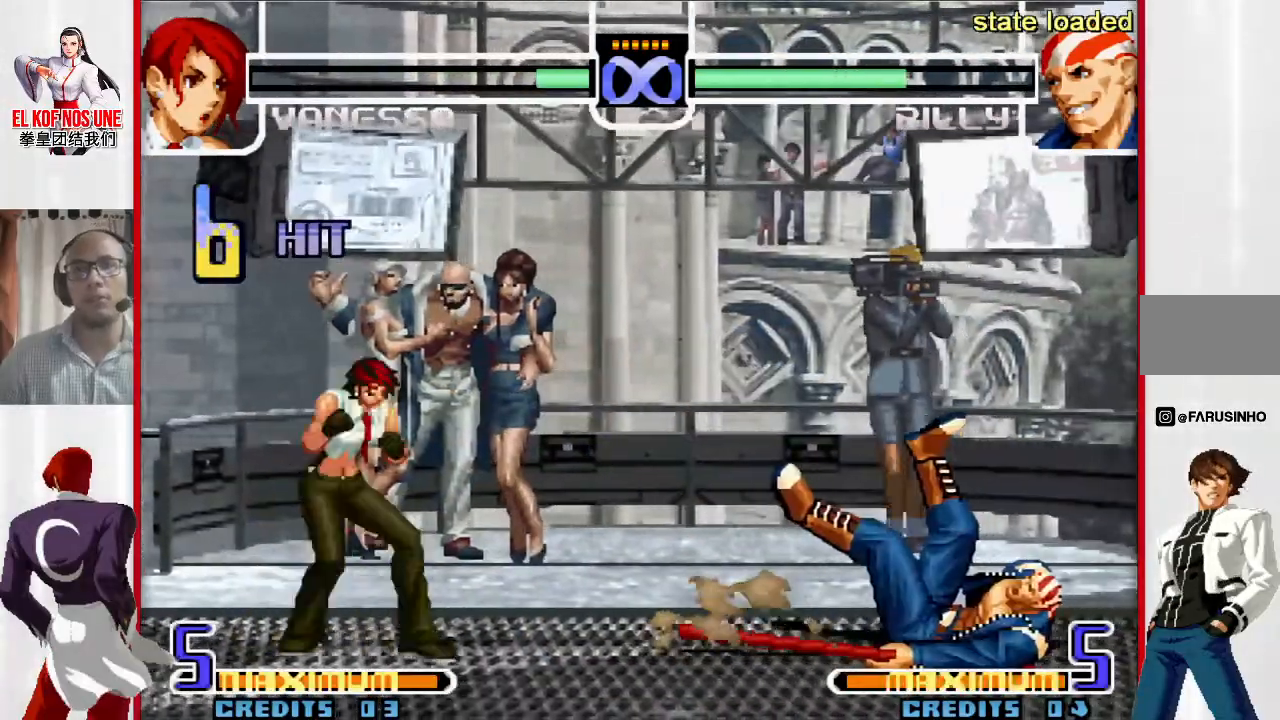
{"buttons": [], "left_stick": "up-right", "events": [[67, "left_stick", "center"], [167, "L1", "up"], [200, "left_stick", "right"], [267, "left_stick", "up-right"]]}
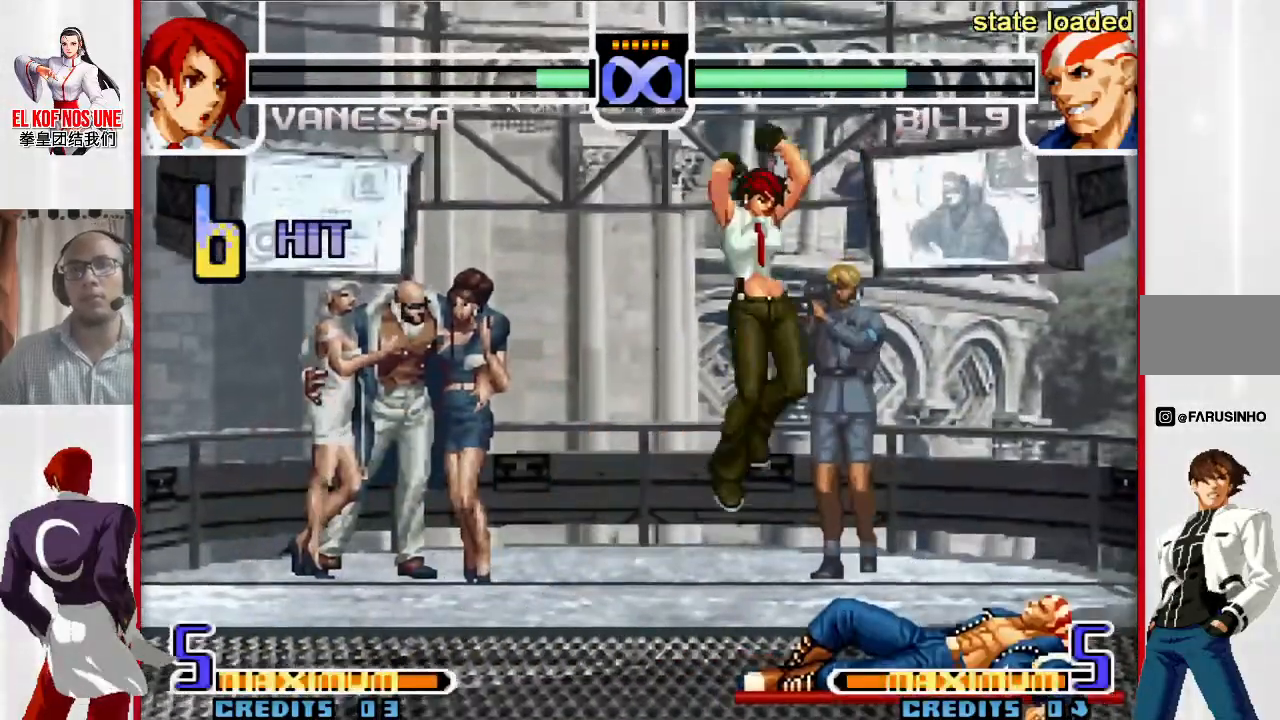
{"buttons": [], "left_stick": "center", "events": [[217, "left_stick", "center"], [250, "R1", "down"], [350, "R1", "up"]]}
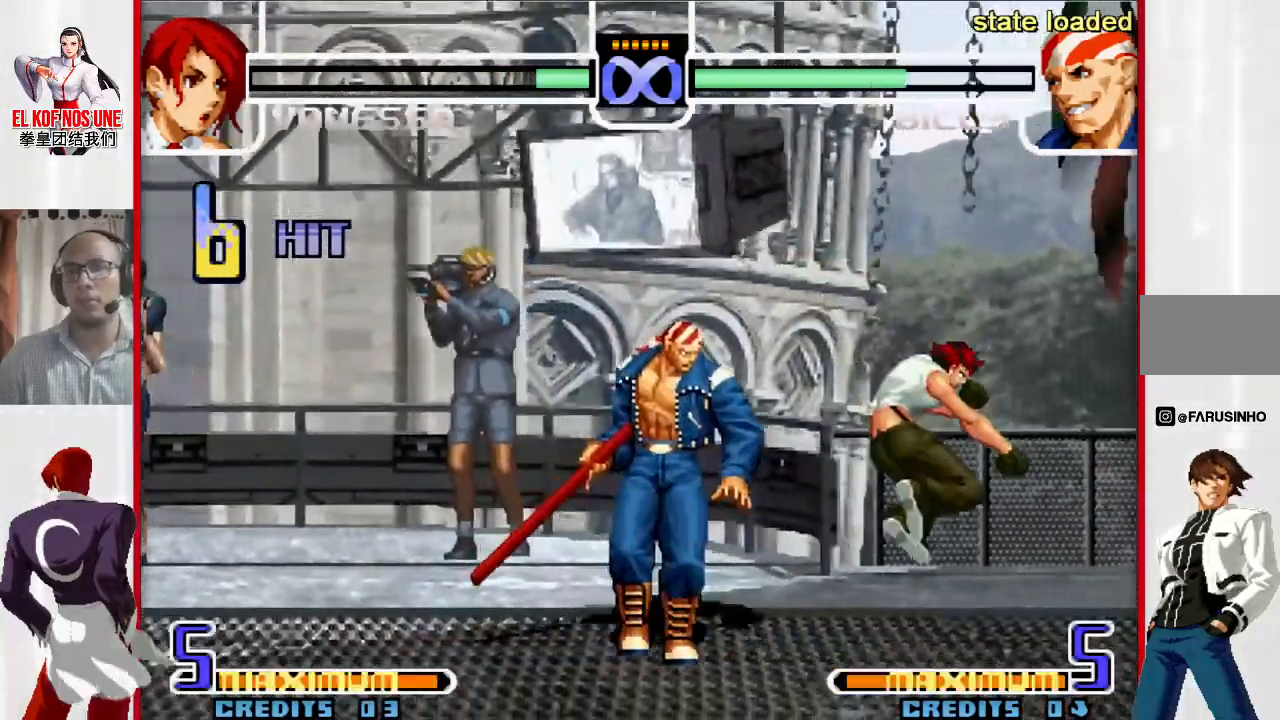
{"buttons": [], "left_stick": "center", "events": []}
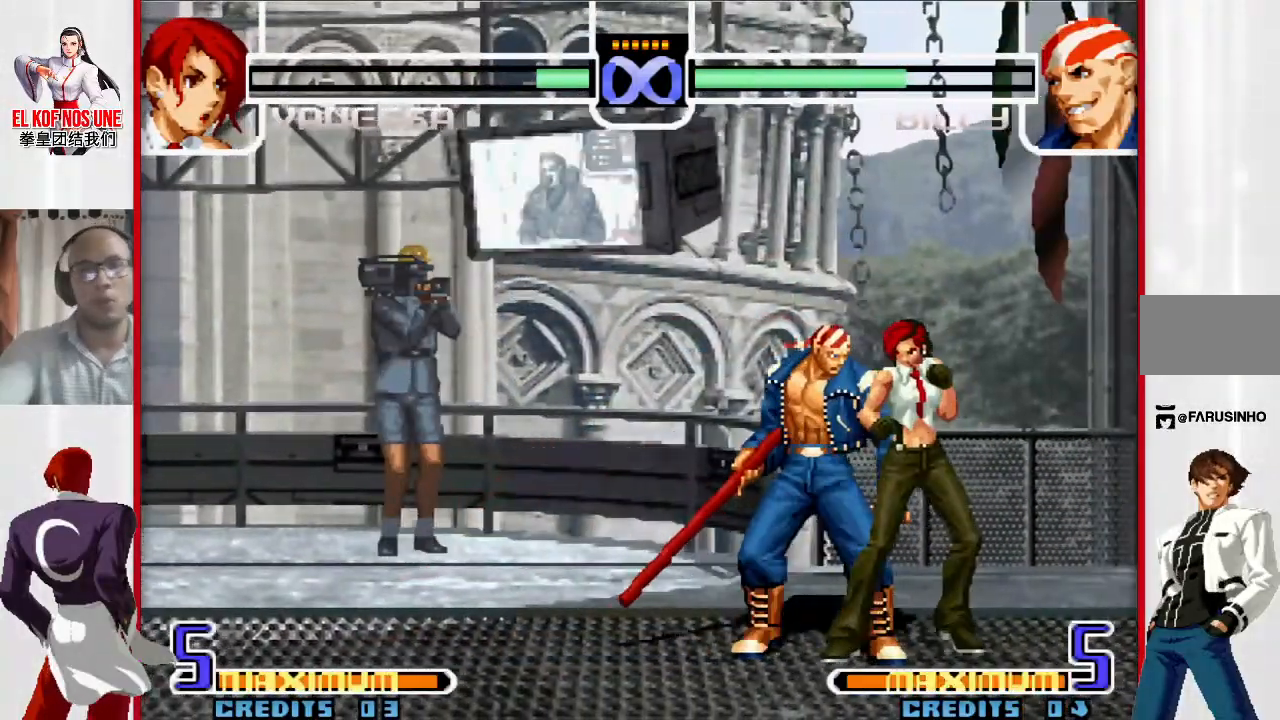
{"buttons": [], "left_stick": "center", "events": []}
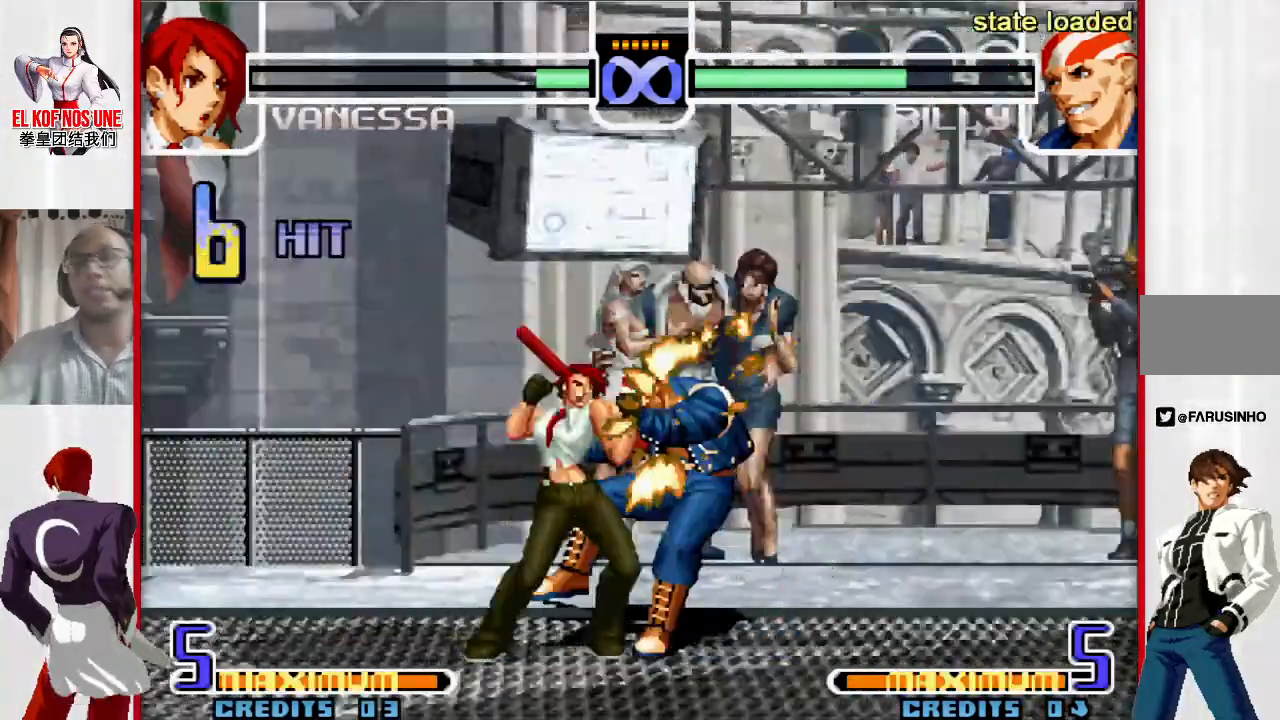
{"buttons": [], "left_stick": "down", "events": [[333, "left_stick", "left"], [433, "left_stick", "down"]]}
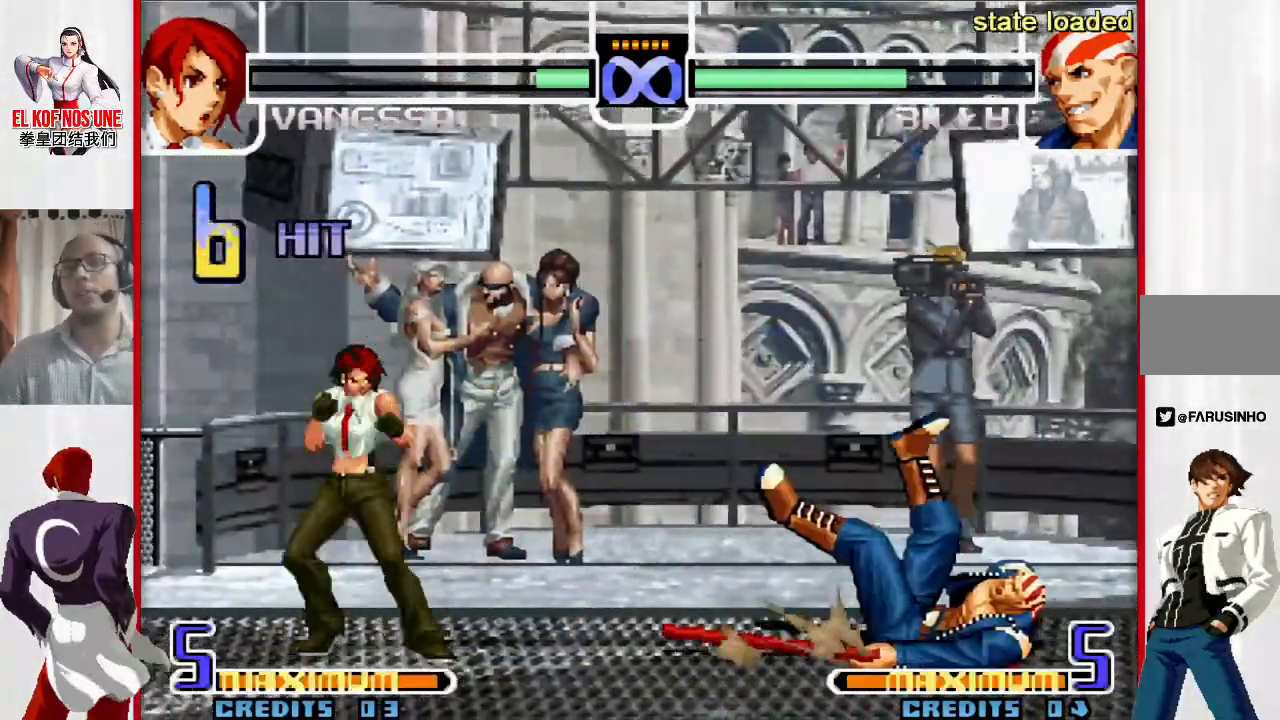
{"buttons": ["R1"], "left_stick": "left", "events": [[50, "left_stick", "right"], [83, "L1", "down"], [250, "L1", "up"], [300, "left_stick", "down"], [383, "left_stick", "left"], [433, "R1", "down"]]}
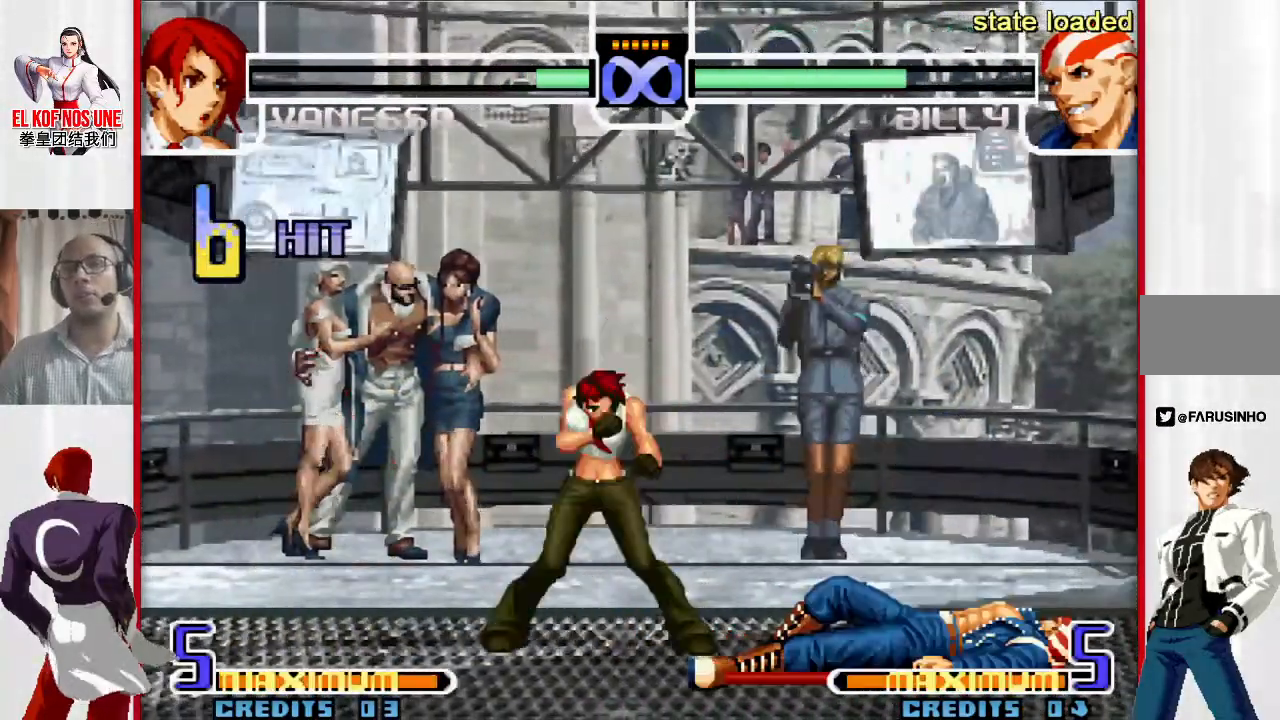
{"buttons": ["L2", "R2"], "left_stick": "up-right", "events": [[50, "R1", "up"], [83, "left_stick", "up-right"], [500, "L2", "down"], [500, "R2", "down"]]}
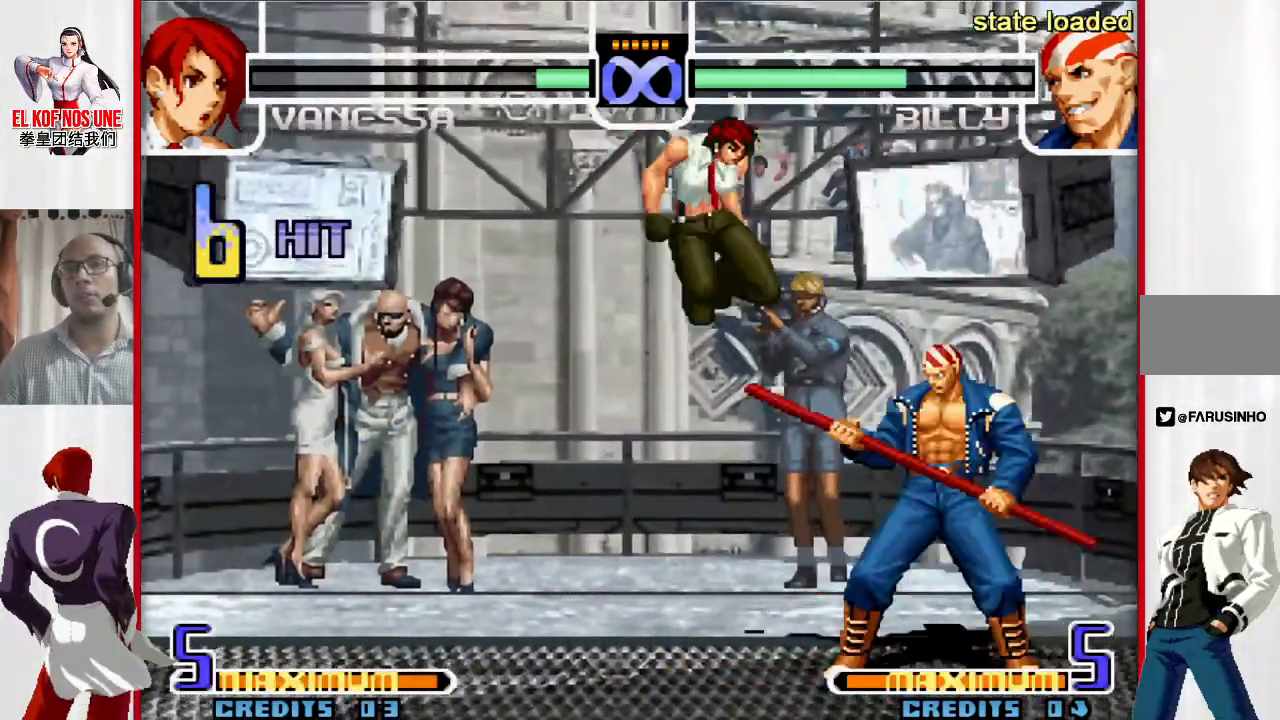
{"buttons": [], "left_stick": "center", "events": [[433, "L2", "up"], [450, "R2", "up"], [483, "left_stick", "center"]]}
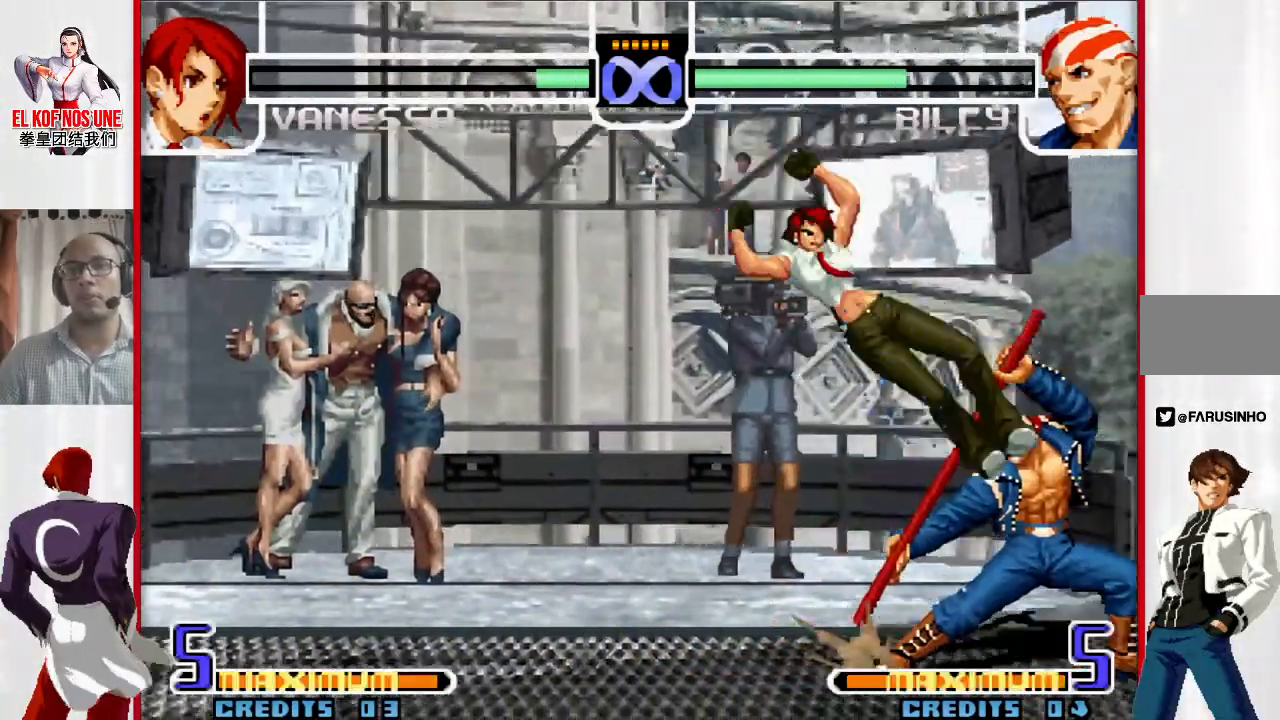
{"buttons": [], "left_stick": "center", "events": []}
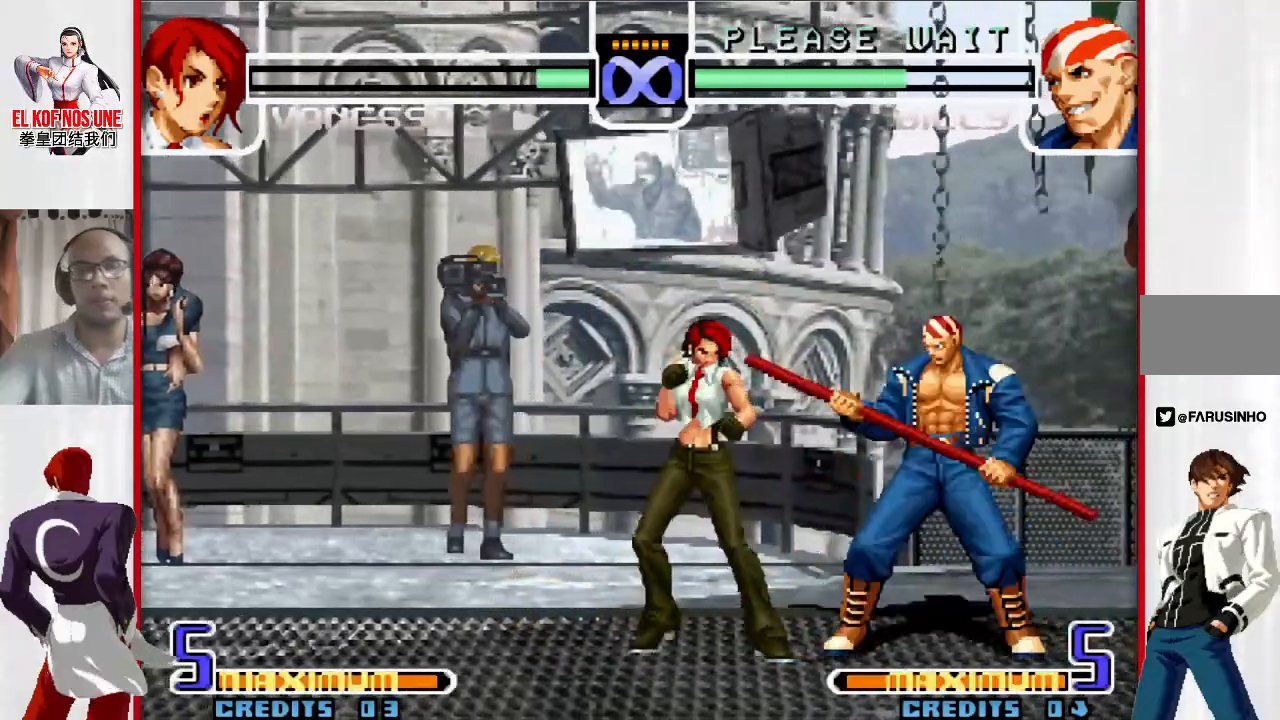
{"buttons": [], "left_stick": "center", "events": []}
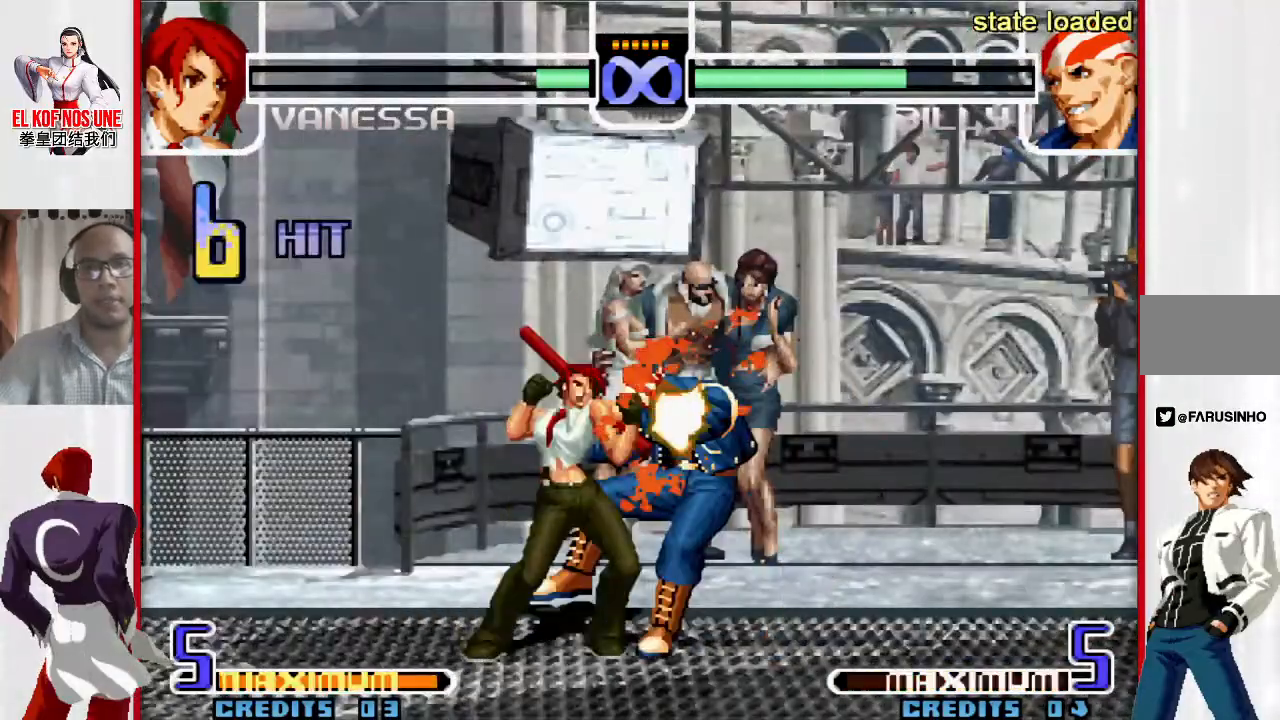
{"buttons": [], "left_stick": "right"}
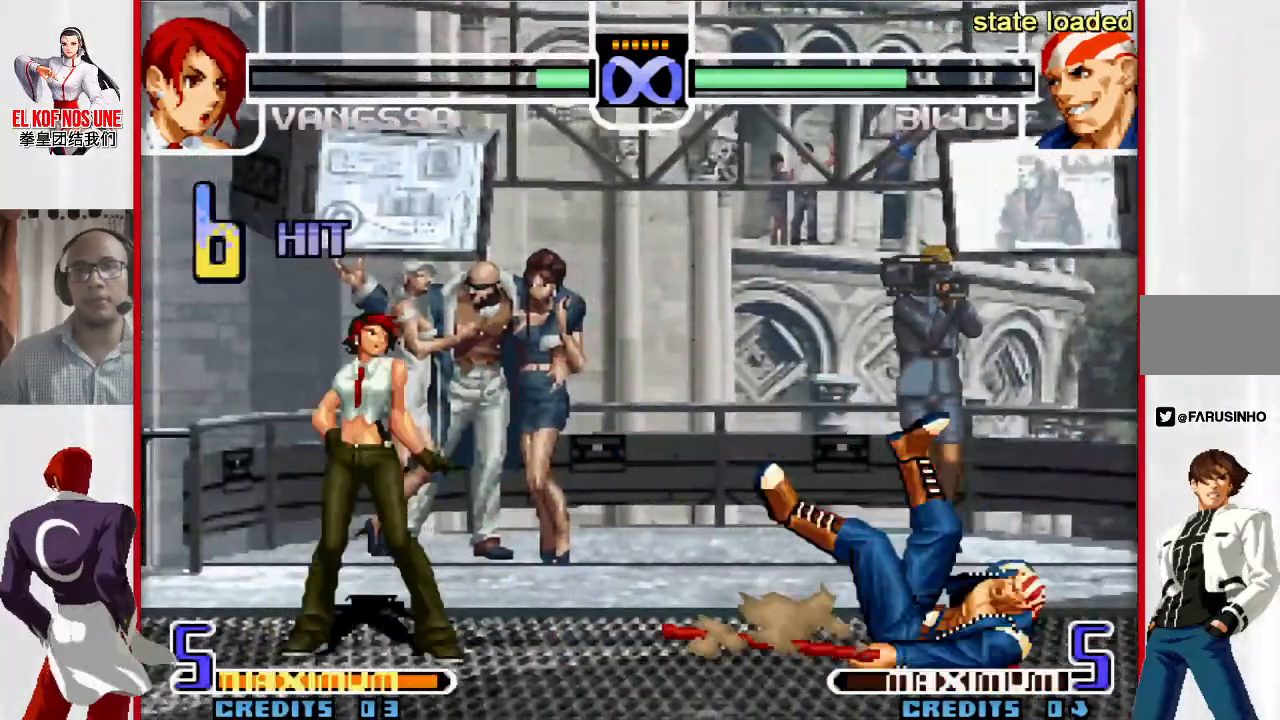
{"buttons": [], "left_stick": "center", "events": [[33, "L1", "down"], [183, "L1", "up"], [233, "left_stick", "down"], [333, "left_stick", "left"], [383, "R1", "down"], [467, "R1", "up"], [467, "left_stick", "center"]]}
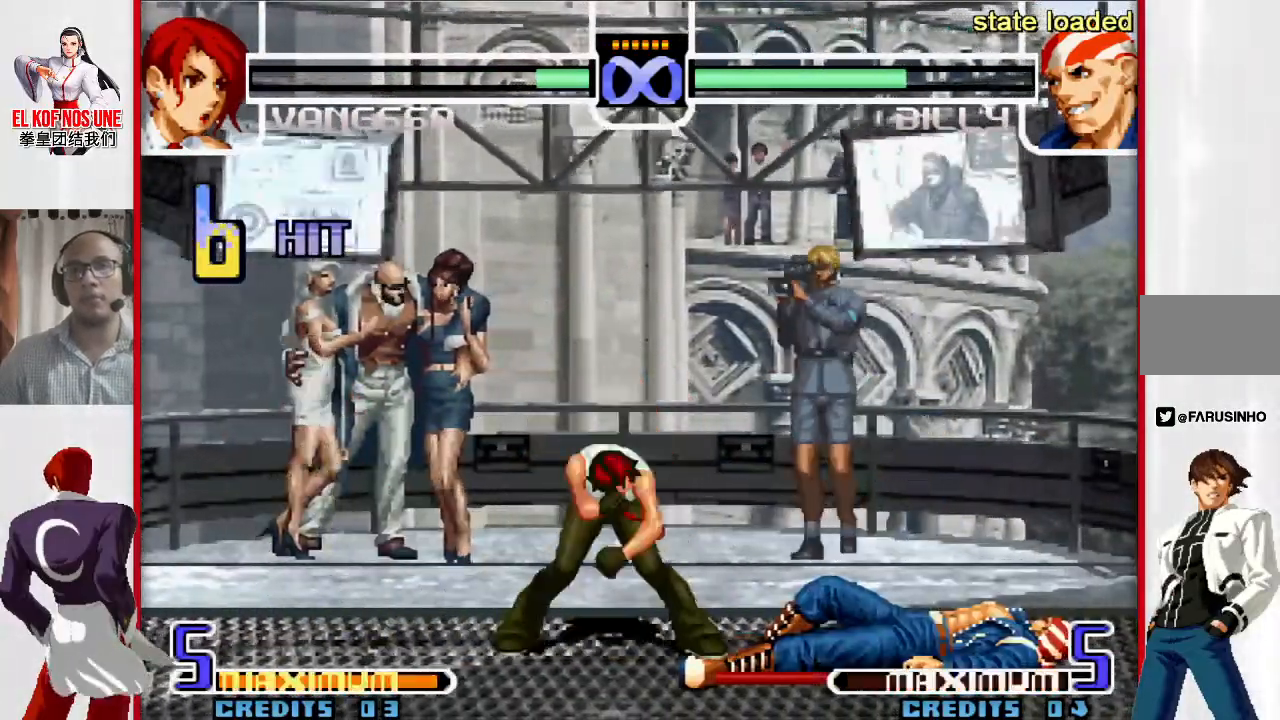
{"buttons": [], "left_stick": "up-right", "events": [[50, "left_stick", "down"], [133, "left_stick", "up-right"]]}
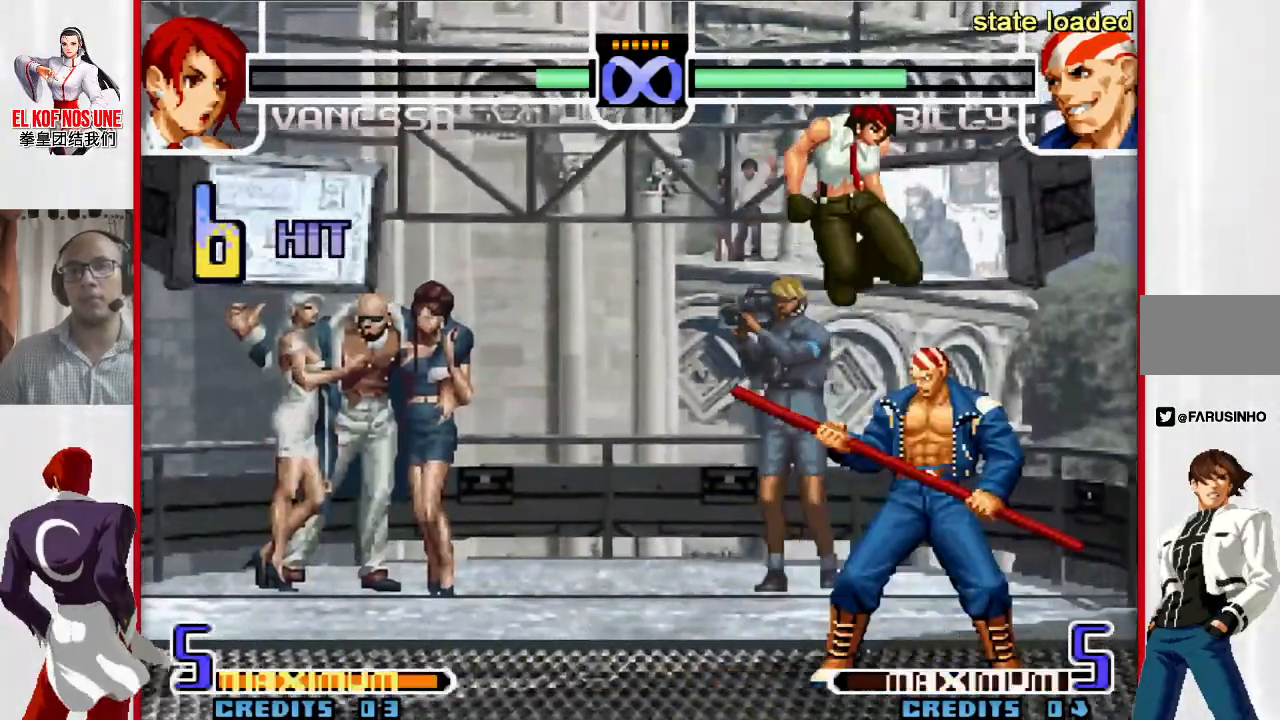
{"buttons": [], "left_stick": "center", "events": [[17, "L2", "down"], [17, "R2", "down"], [100, "left_stick", "right"], [183, "L2", "up"], [200, "R2", "up"], [283, "R2", "down"], [383, "R2", "up"], [383, "left_stick", "center"]]}
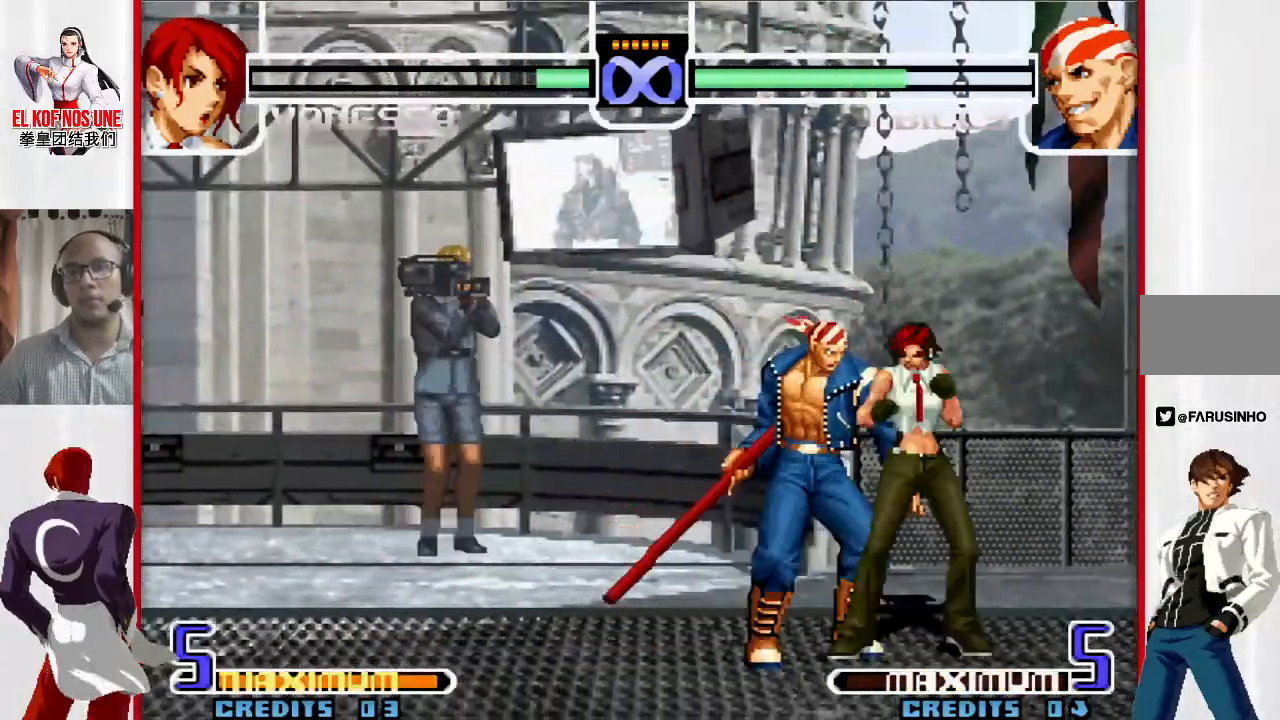
{"buttons": [], "left_stick": "center", "events": []}
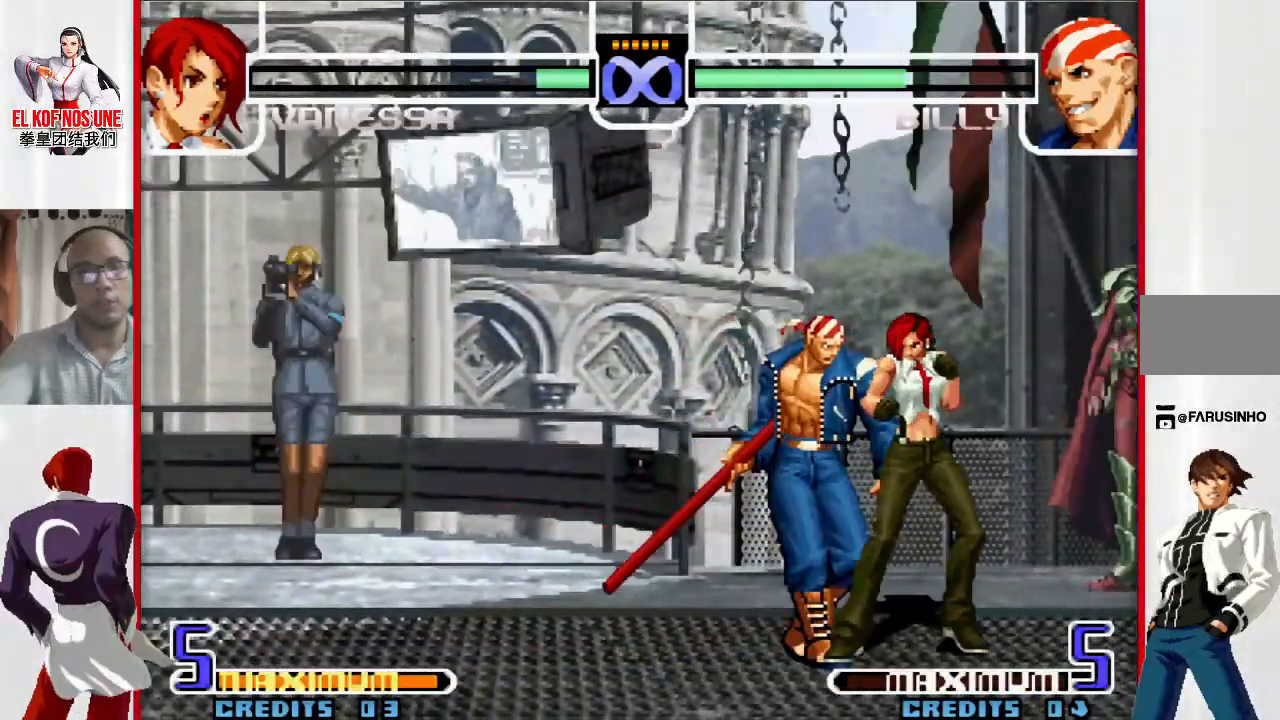
{"buttons": [], "left_stick": "center", "events": []}
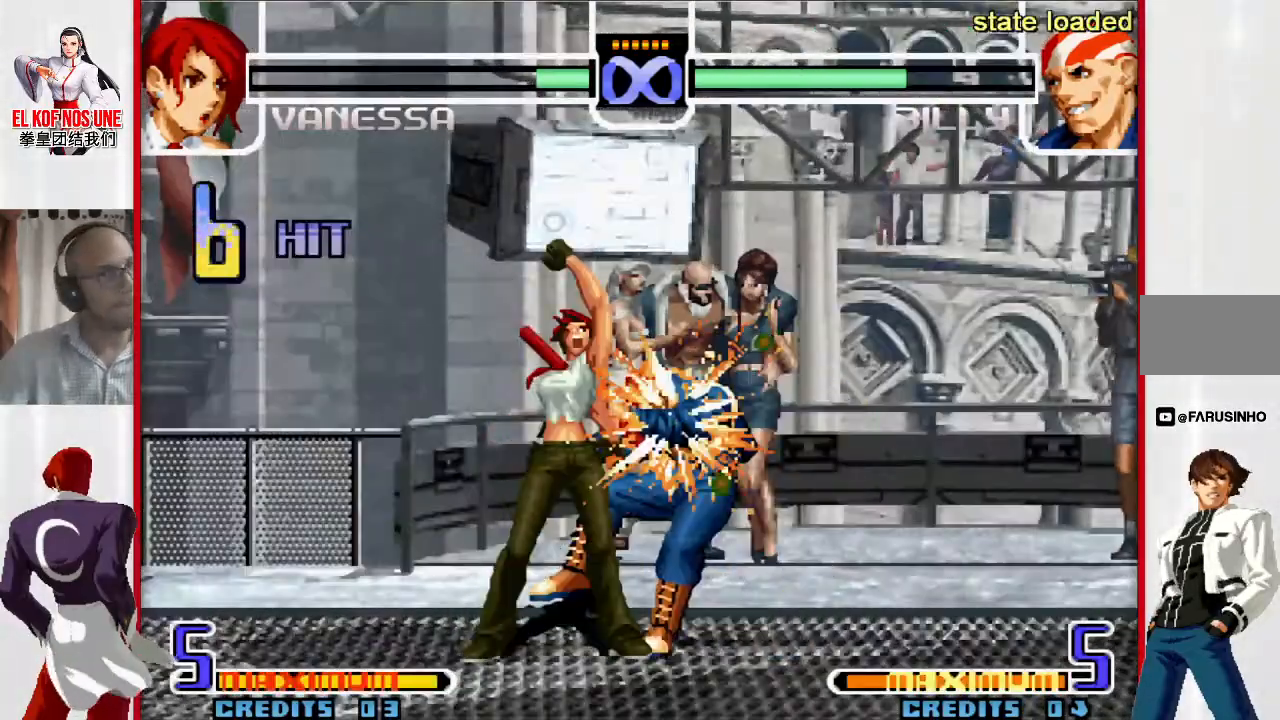
{"buttons": ["L1"], "left_stick": "right", "events": [[200, "left_stick", "left"], [300, "left_stick", "down"], [433, "left_stick", "right"], [500, "L1", "down"]]}